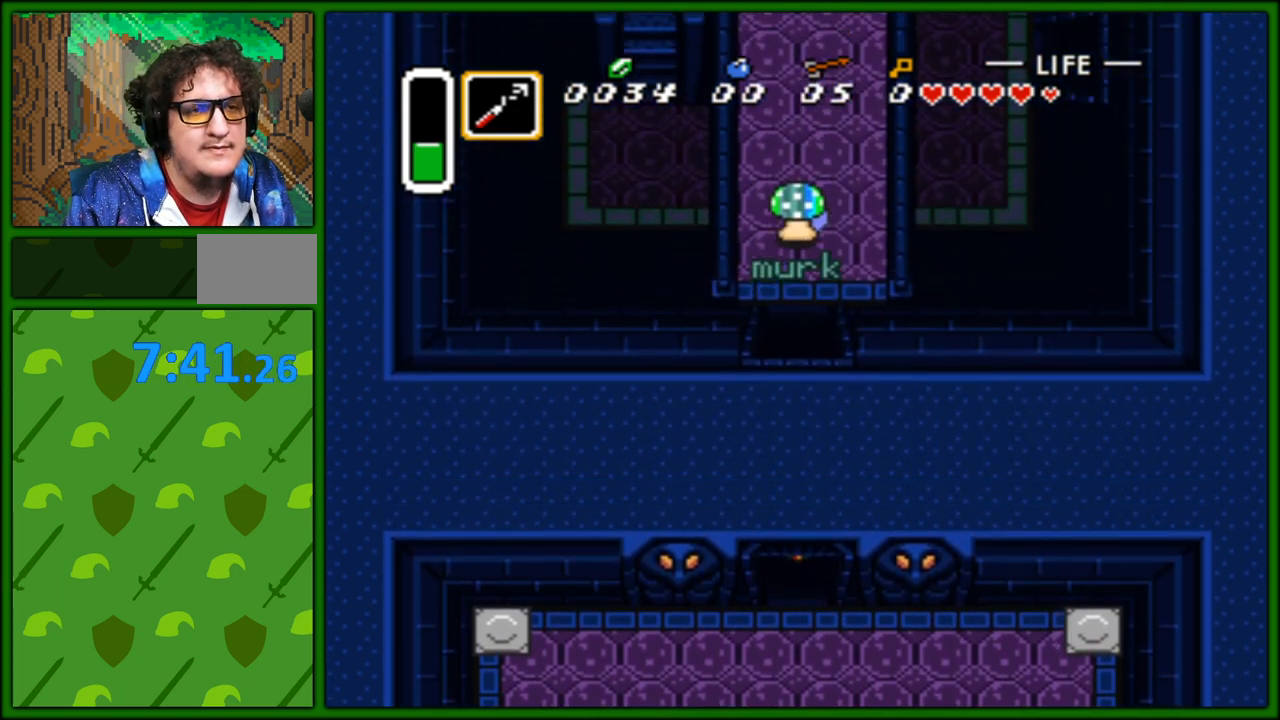
Gameplay with a controller (Nintendo layout); each line is a JSON object with the inputs held at the frame after it. "events" lists button and stick changes between this image and that frame as [ms after this image, input, new state], when the widget could be followed in between. Not read: L3 R3.
{"buttons": ["DPAD_UP"], "events": []}
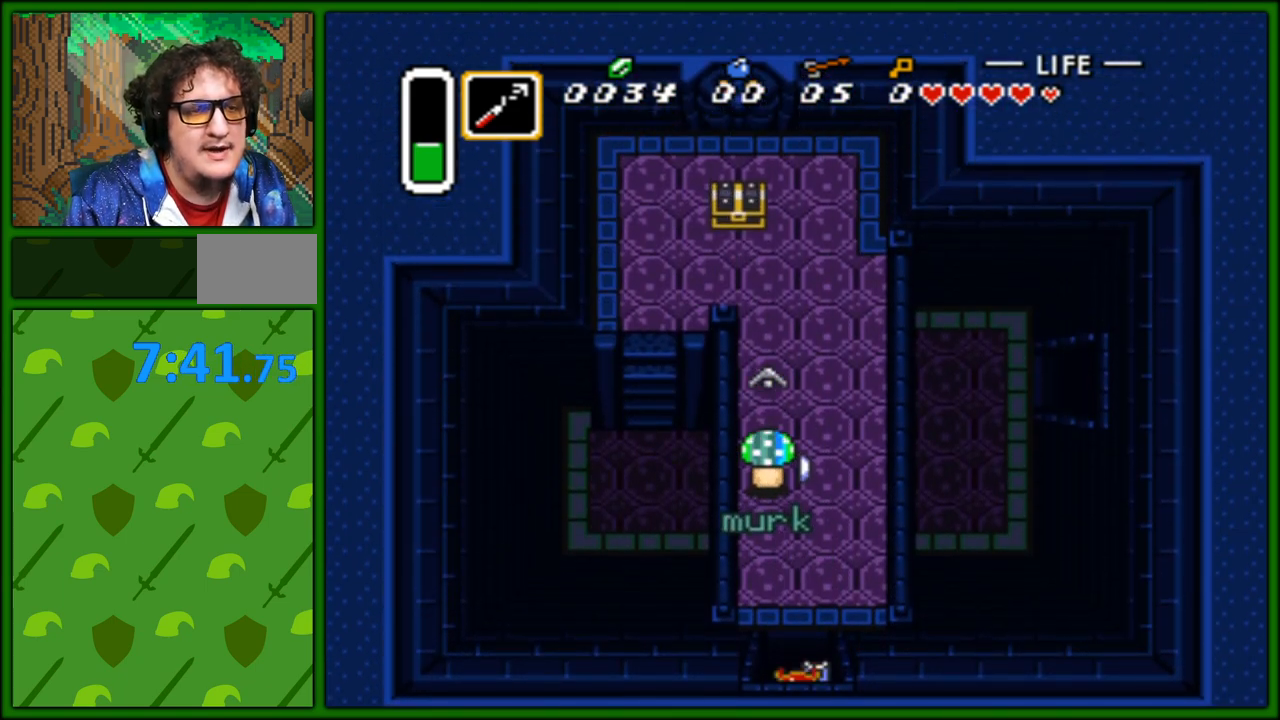
{"buttons": ["DPAD_UP"], "events": []}
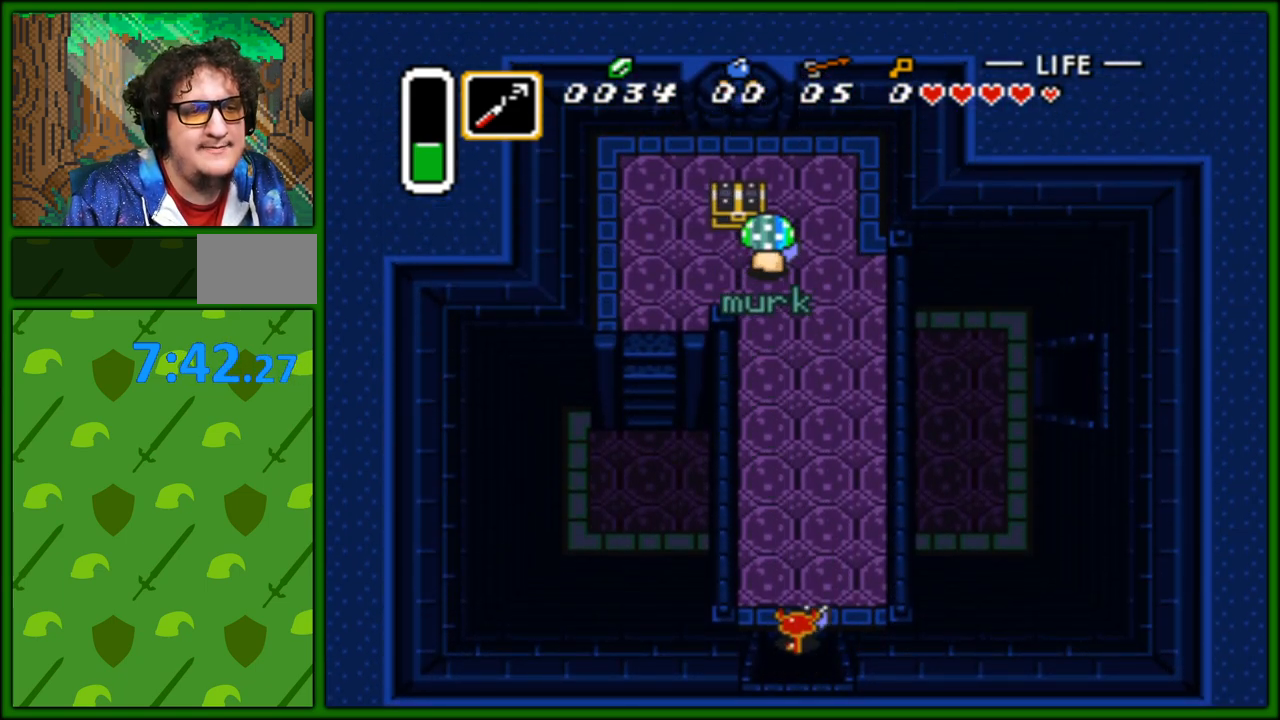
{"buttons": ["DPAD_UP", "DPAD_LEFT"], "events": [[350, "DPAD_LEFT", "down"]]}
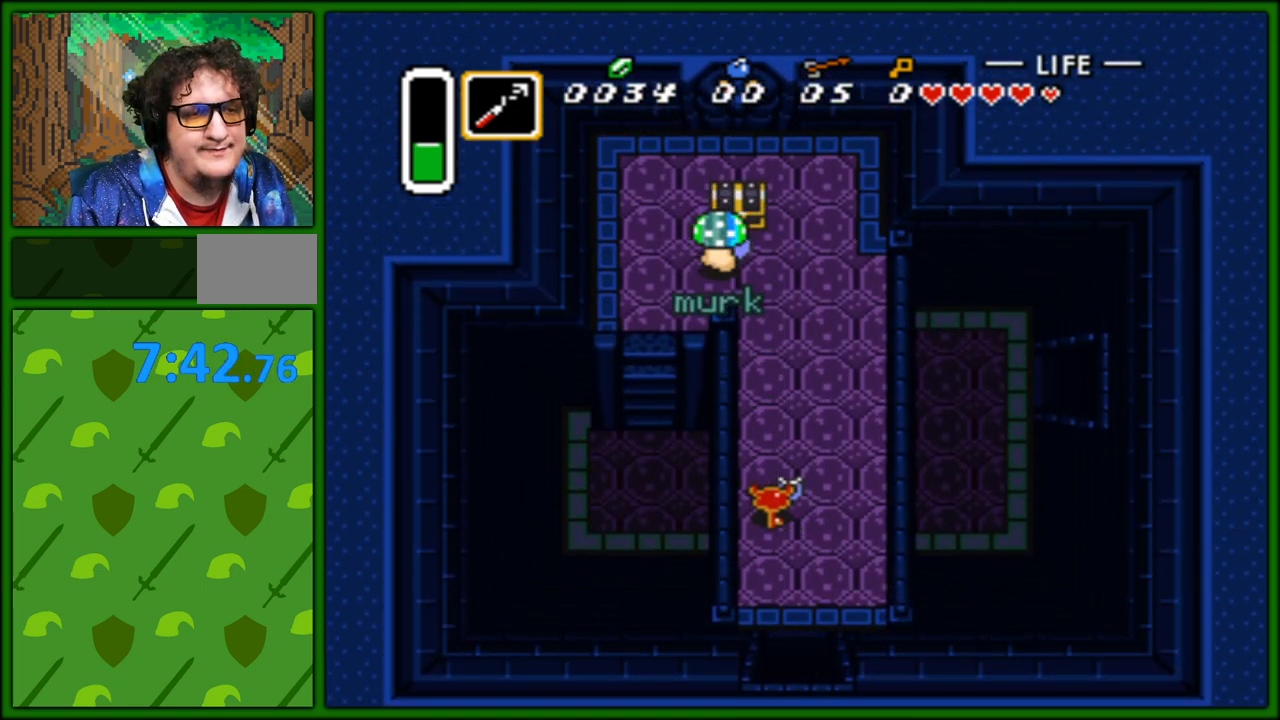
{"buttons": ["DPAD_UP"], "events": [[133, "DPAD_LEFT", "up"]]}
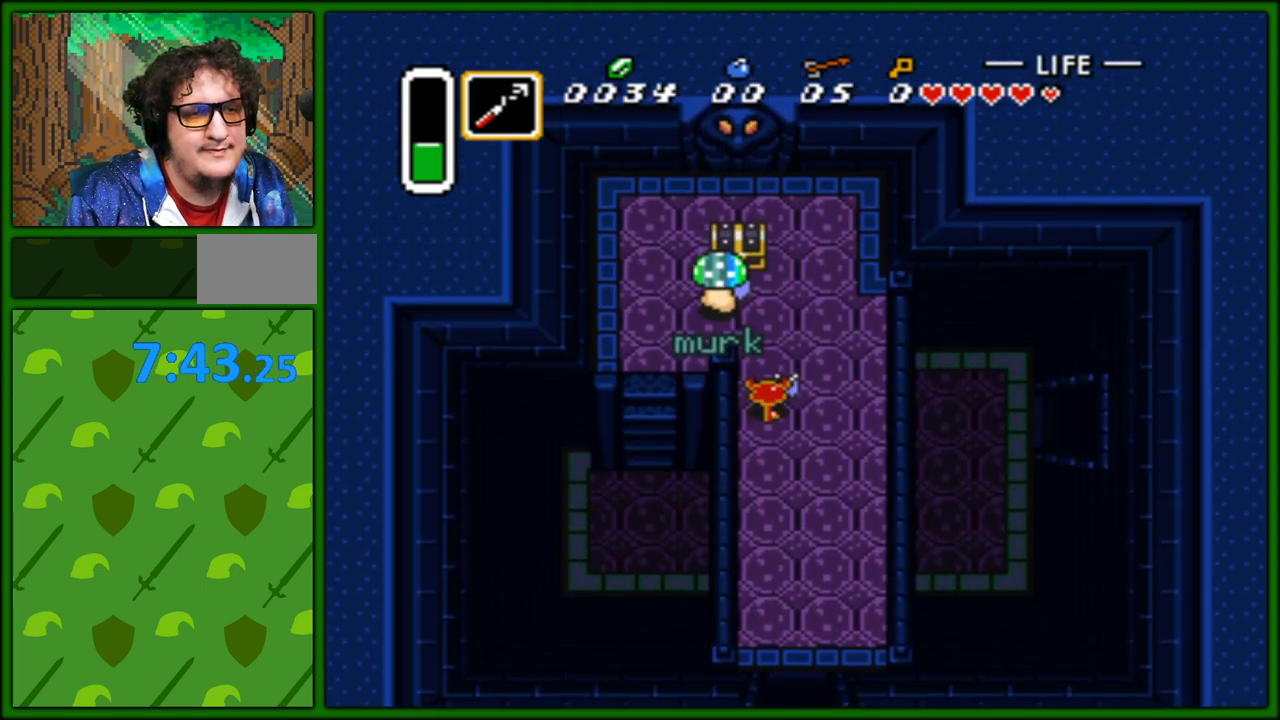
{"buttons": ["DPAD_UP"], "events": [[333, "DPAD_LEFT", "down"], [450, "DPAD_LEFT", "up"]]}
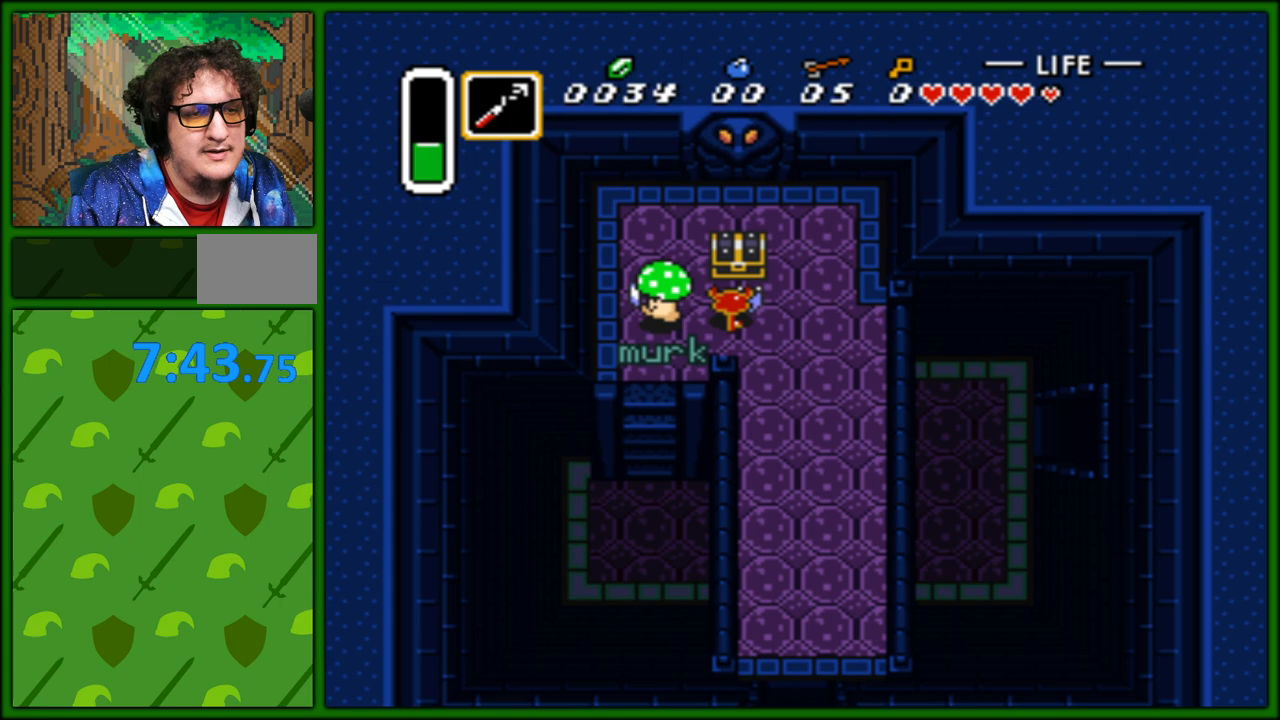
{"buttons": [], "events": [[17, "A", "down"], [150, "A", "up"], [217, "DPAD_UP", "up"]]}
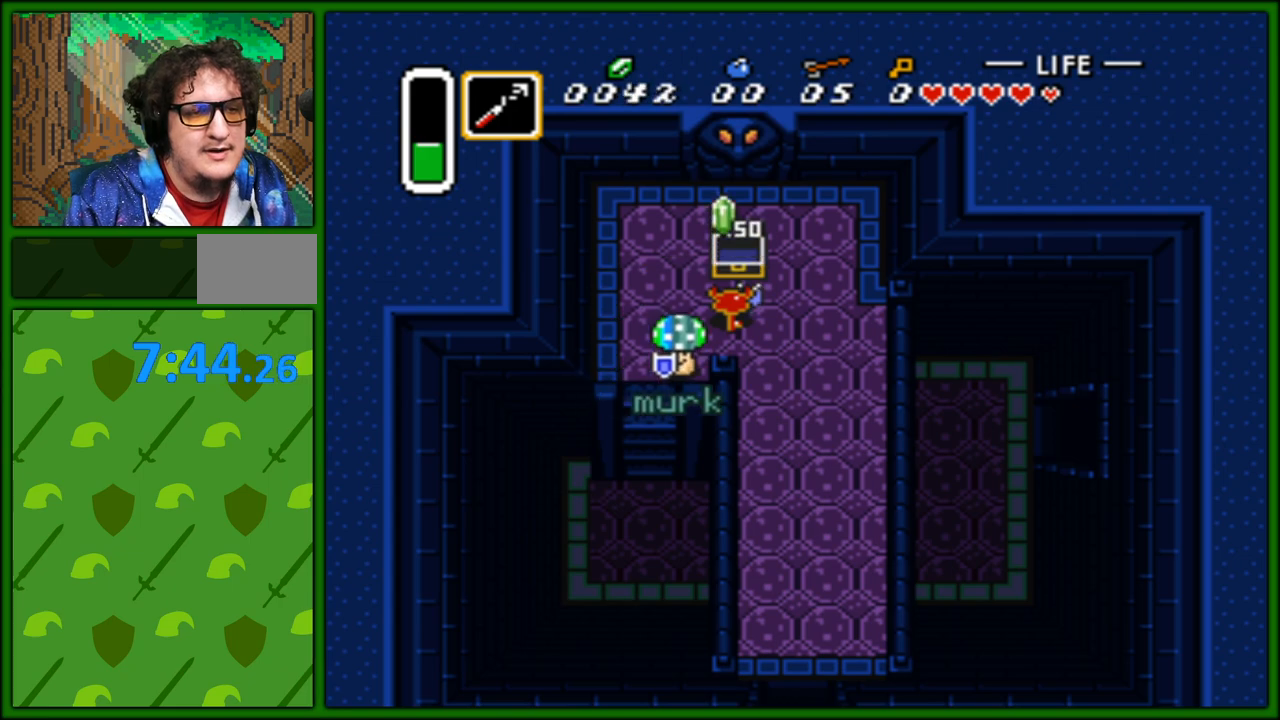
{"buttons": ["DPAD_LEFT"], "events": [[300, "DPAD_LEFT", "down"]]}
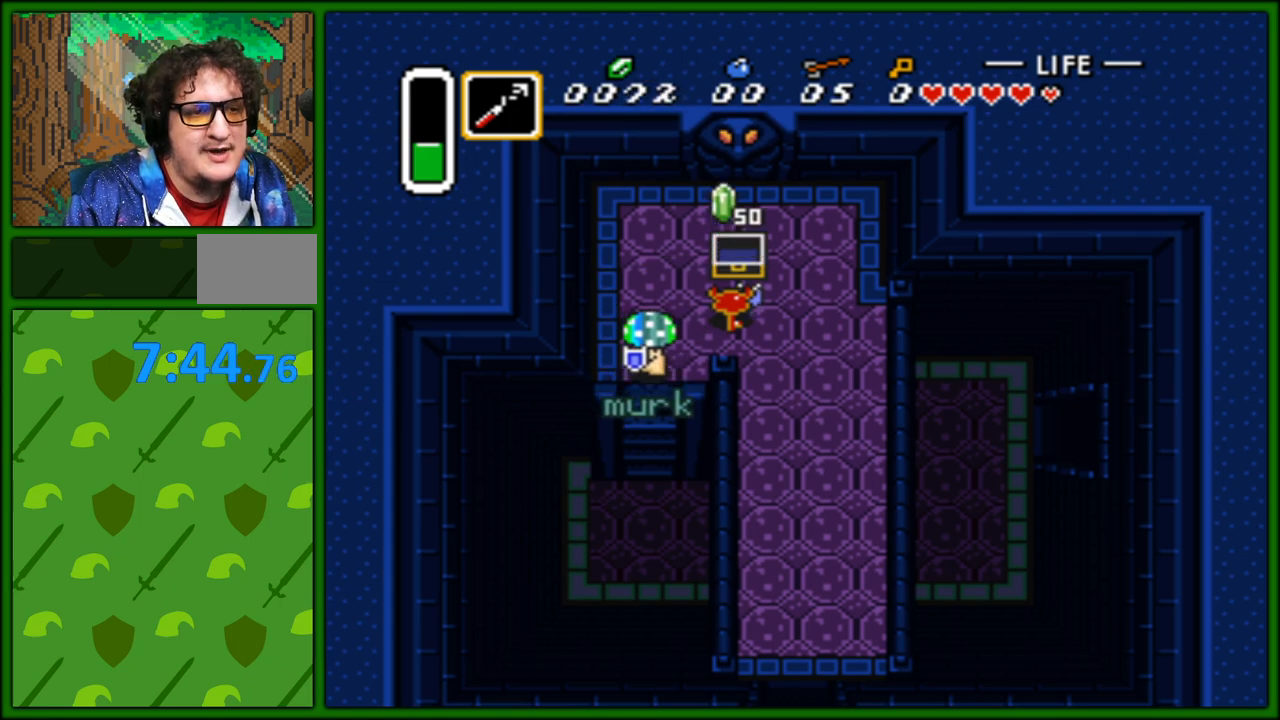
{"buttons": ["DPAD_DOWN"], "events": [[83, "DPAD_DOWN", "down"], [317, "DPAD_LEFT", "up"]]}
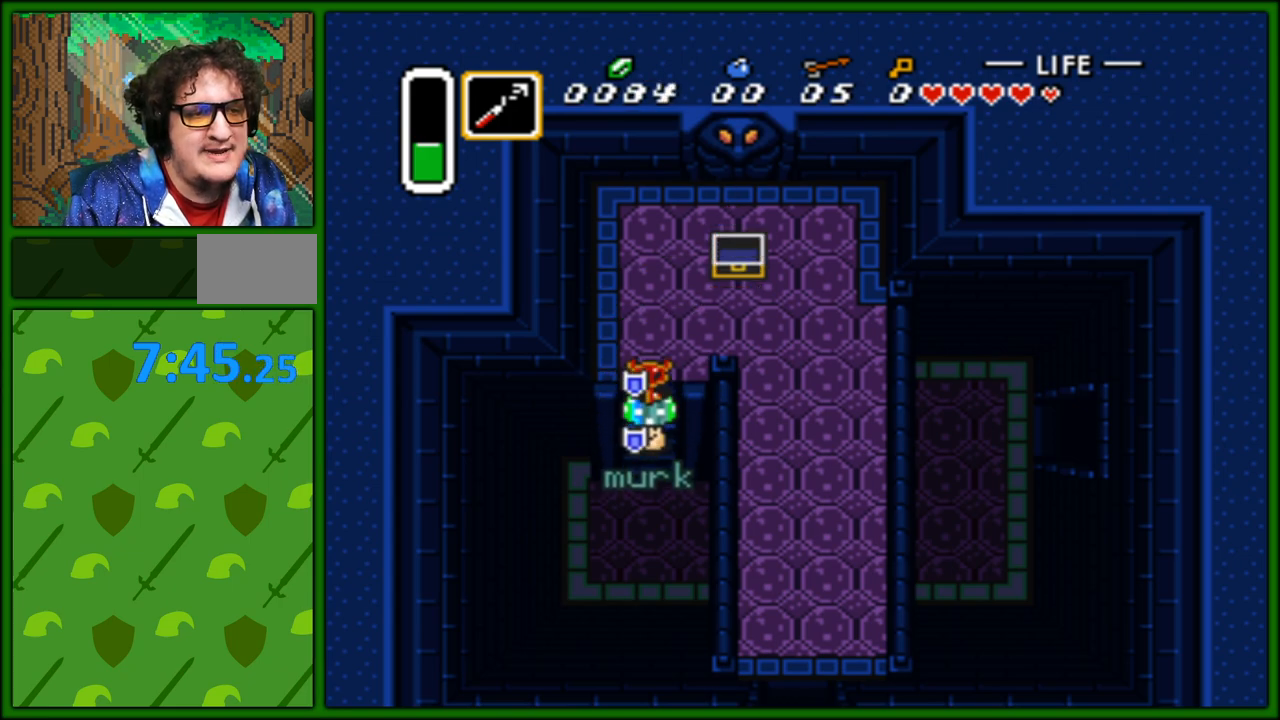
{"buttons": ["DPAD_DOWN", "DPAD_RIGHT"], "events": [[350, "DPAD_RIGHT", "down"]]}
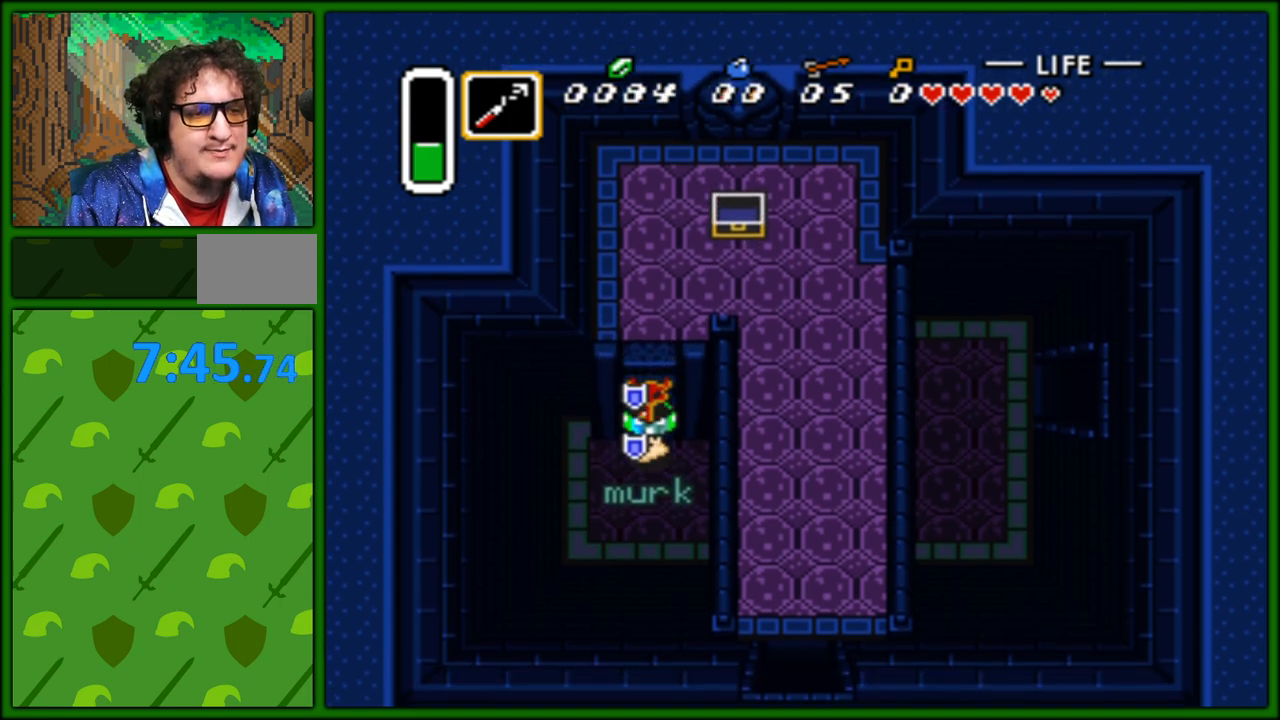
{"buttons": ["DPAD_RIGHT"], "events": [[267, "DPAD_DOWN", "up"]]}
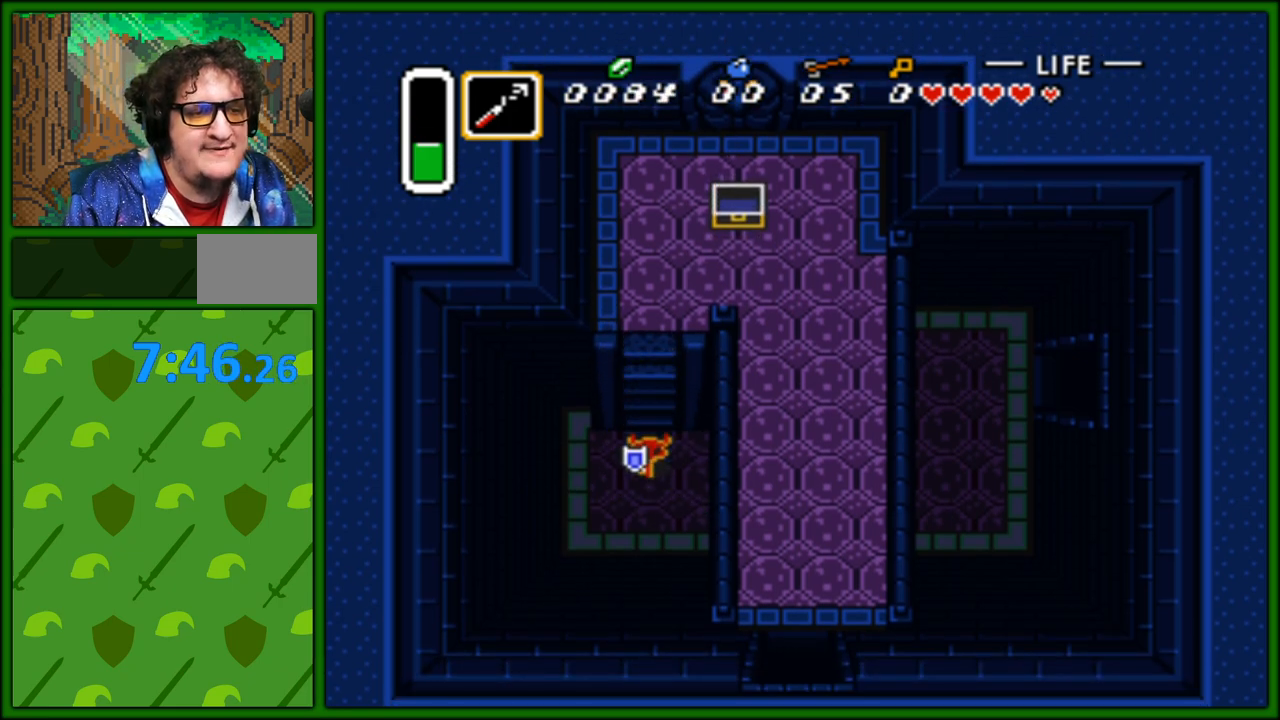
{"buttons": ["DPAD_RIGHT"], "events": []}
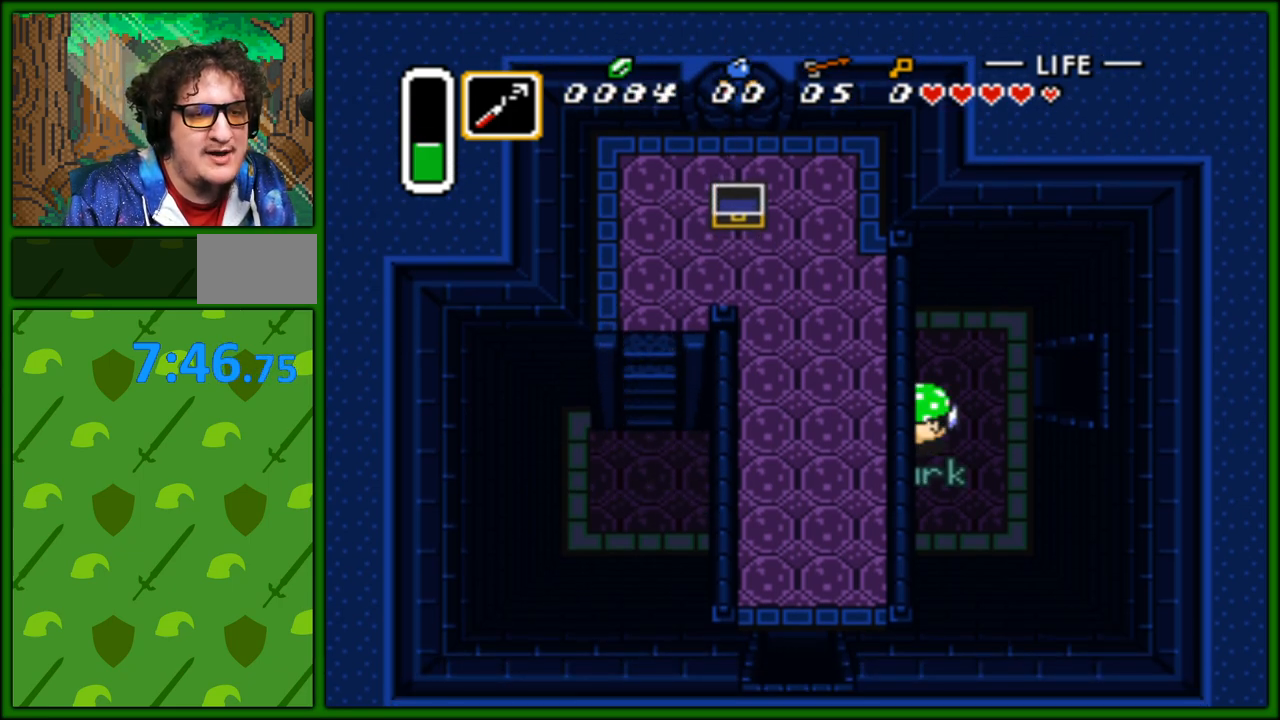
{"buttons": ["DPAD_UP", "DPAD_RIGHT"], "events": [[100, "DPAD_UP", "down"]]}
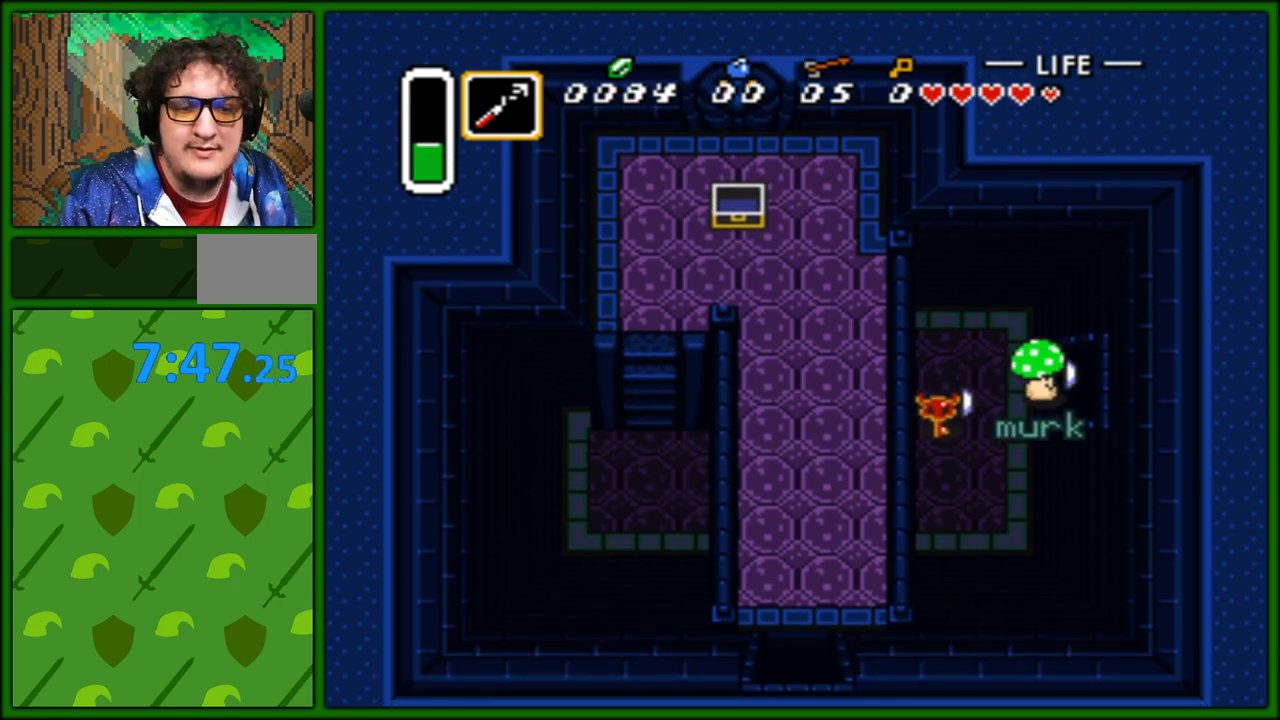
{"buttons": ["DPAD_RIGHT"], "events": [[100, "DPAD_UP", "up"]]}
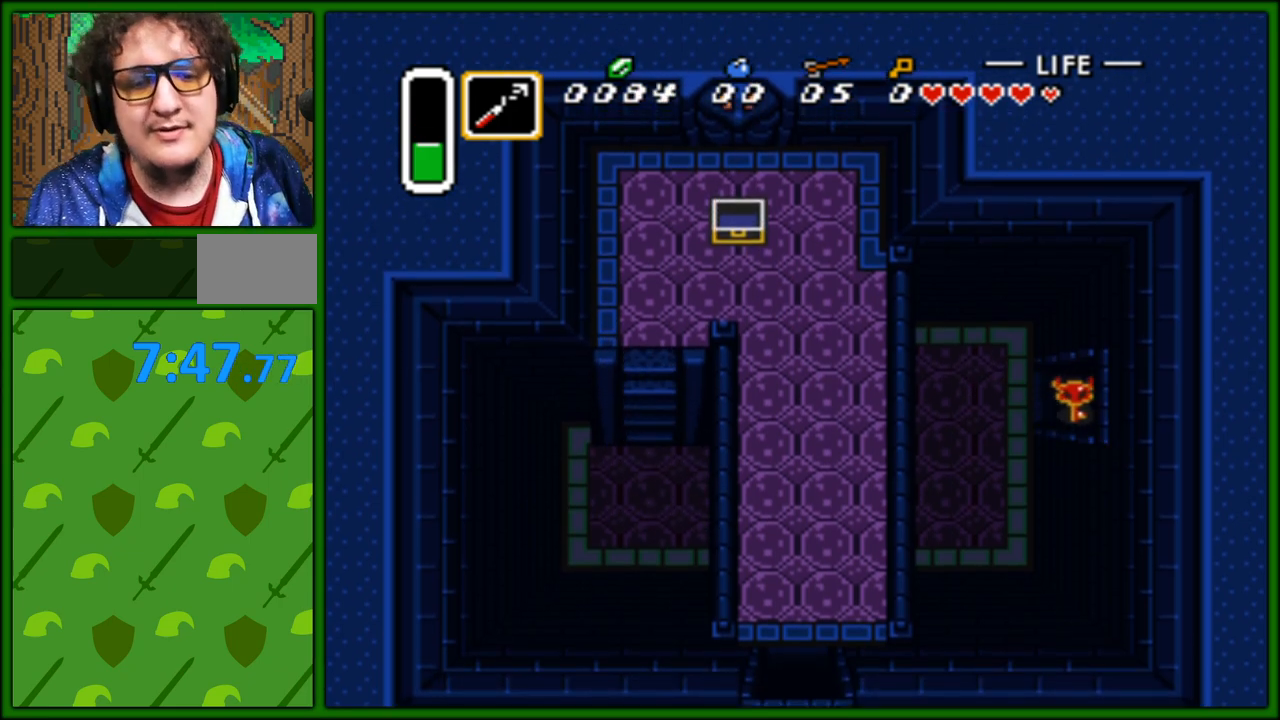
{"buttons": ["DPAD_RIGHT"], "events": []}
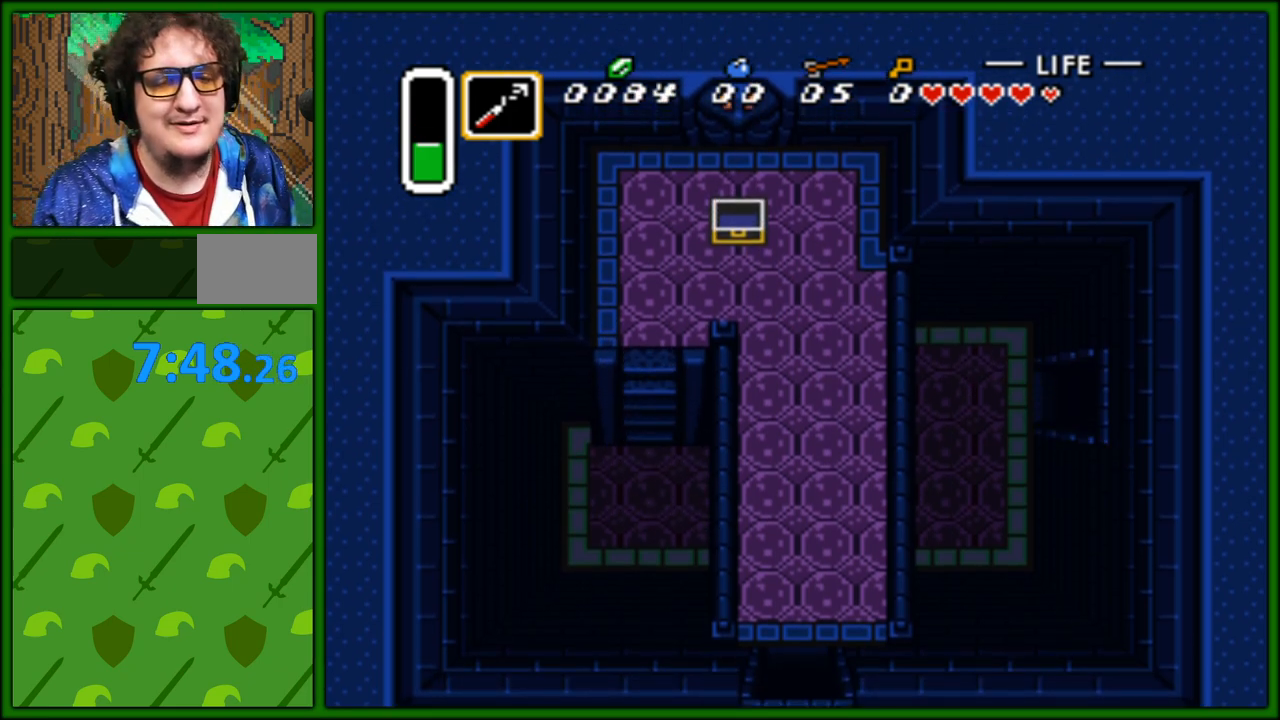
{"buttons": [], "events": [[367, "DPAD_RIGHT", "up"]]}
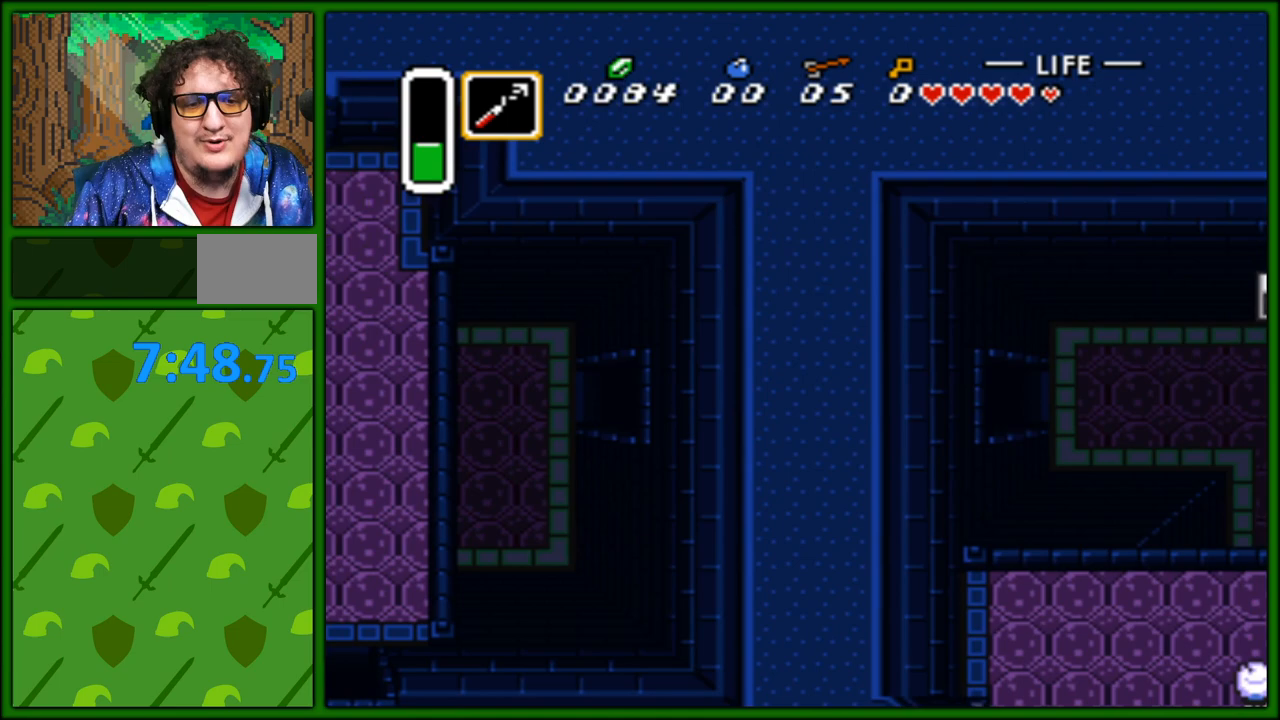
{"buttons": ["DPAD_RIGHT"], "events": [[133, "DPAD_RIGHT", "down"]]}
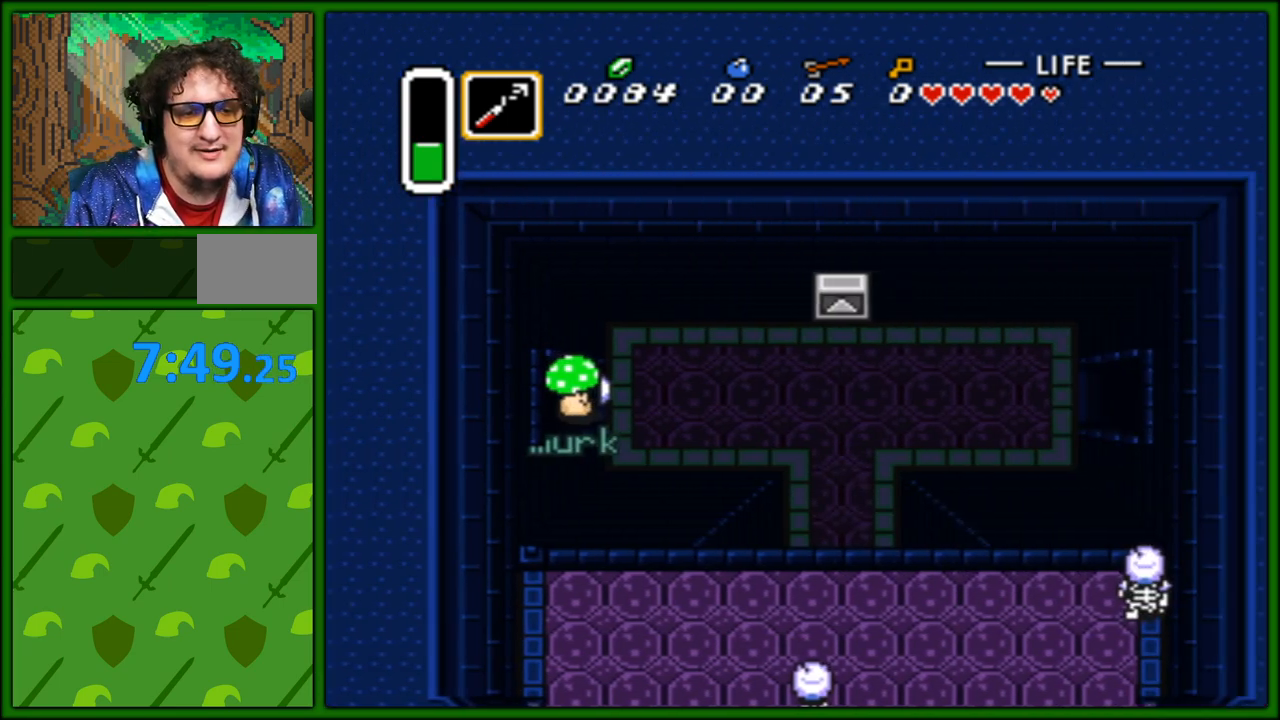
{"buttons": ["DPAD_RIGHT"], "events": []}
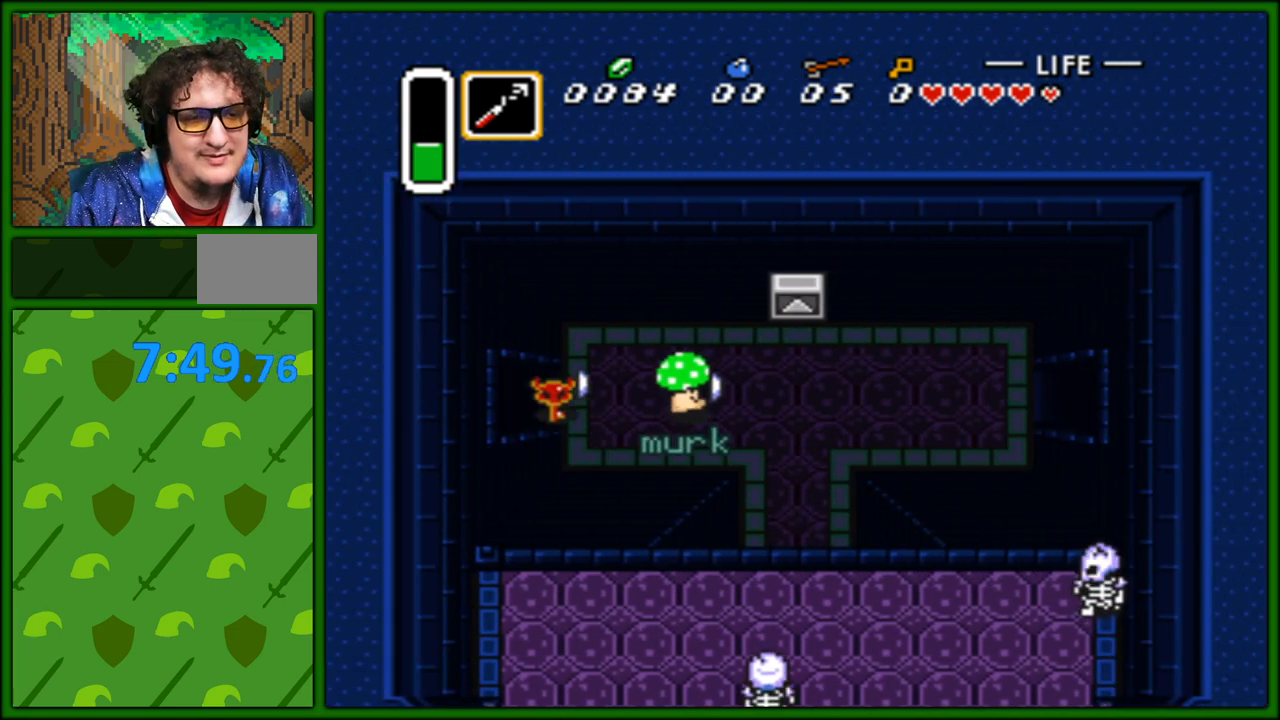
{"buttons": ["DPAD_UP", "DPAD_RIGHT"], "events": [[500, "DPAD_UP", "down"]]}
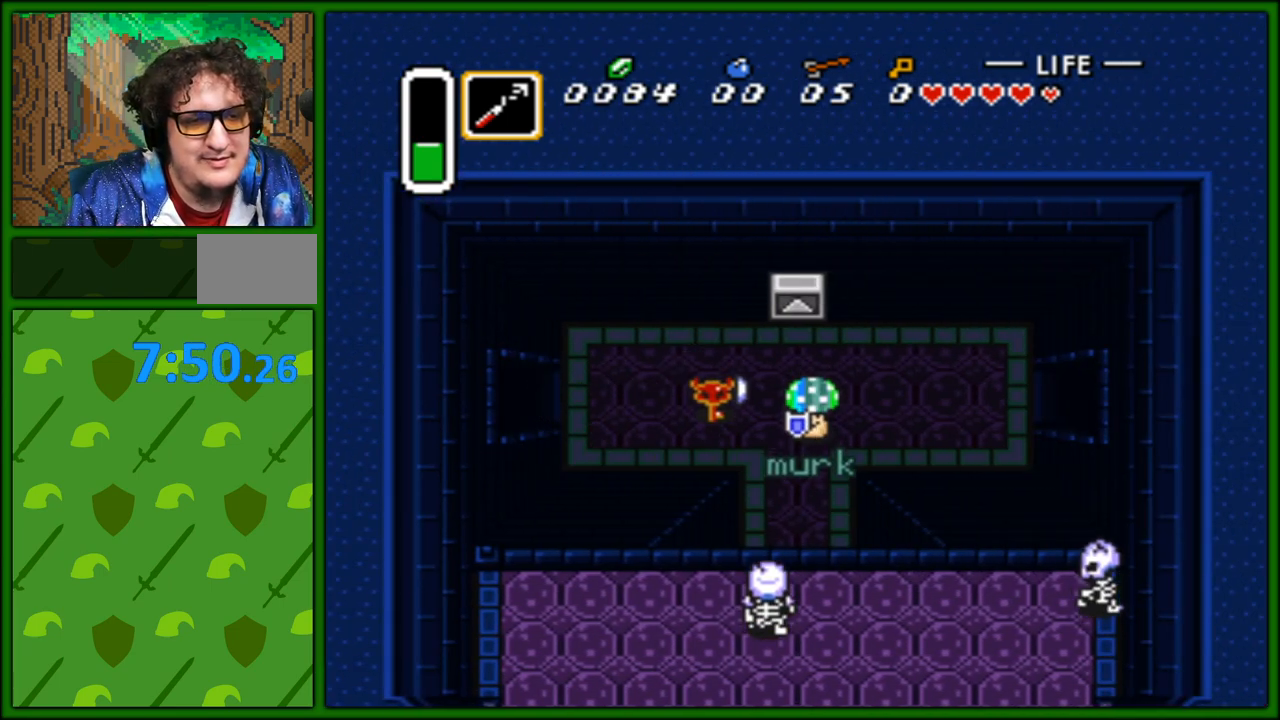
{"buttons": ["DPAD_UP"], "events": [[300, "DPAD_RIGHT", "up"], [367, "A", "down"], [500, "A", "up"]]}
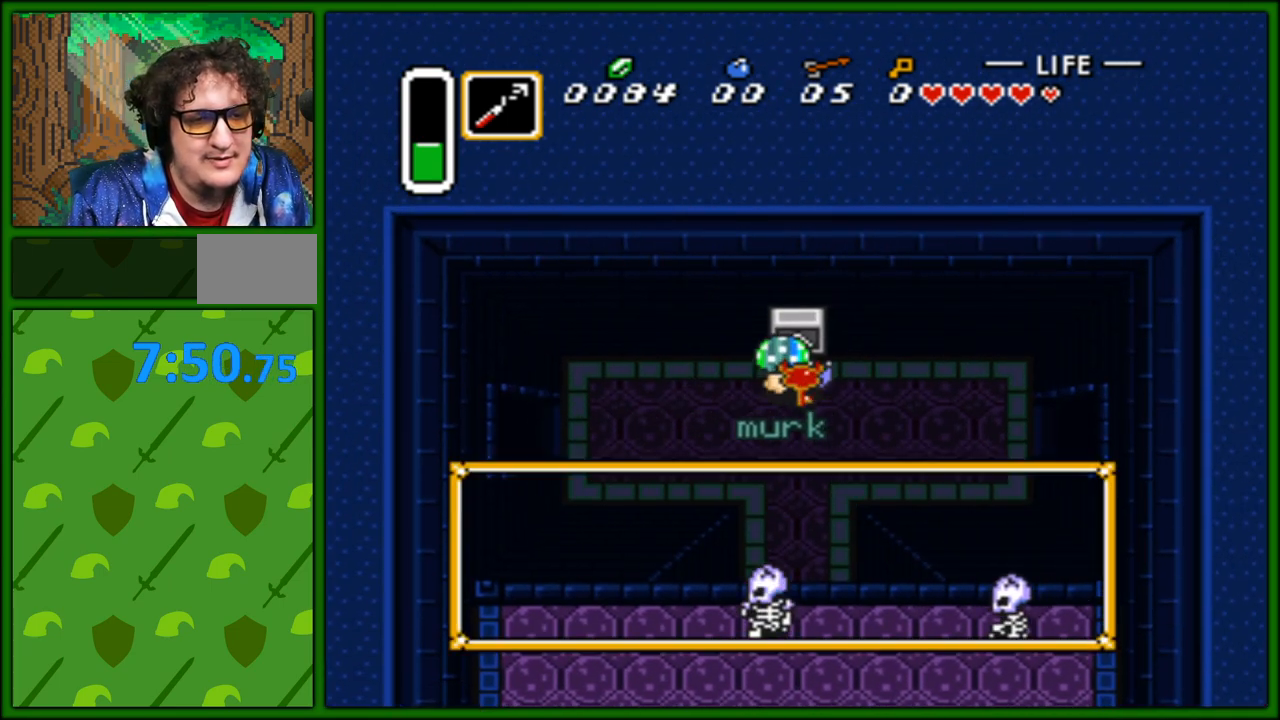
{"buttons": ["A", "DPAD_RIGHT"], "events": [[17, "DPAD_UP", "up"], [283, "DPAD_RIGHT", "down"], [367, "A", "down"]]}
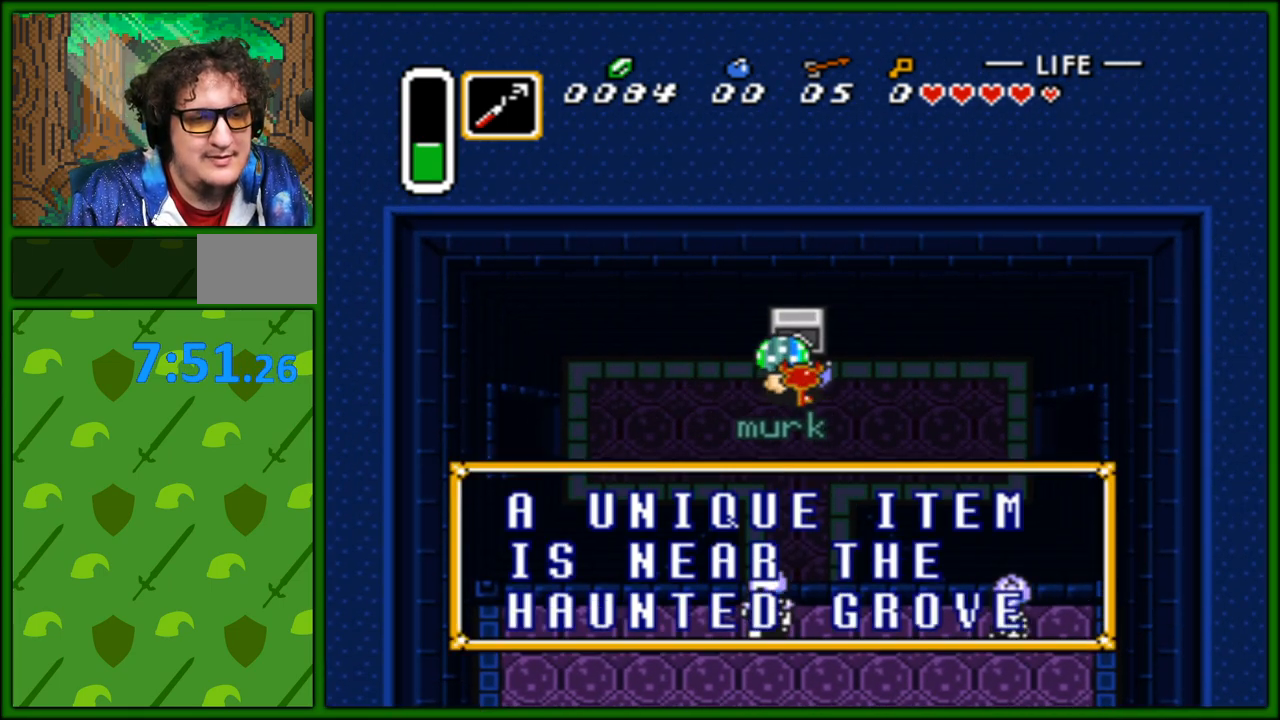
{"buttons": ["DPAD_RIGHT"], "events": [[17, "A", "up"]]}
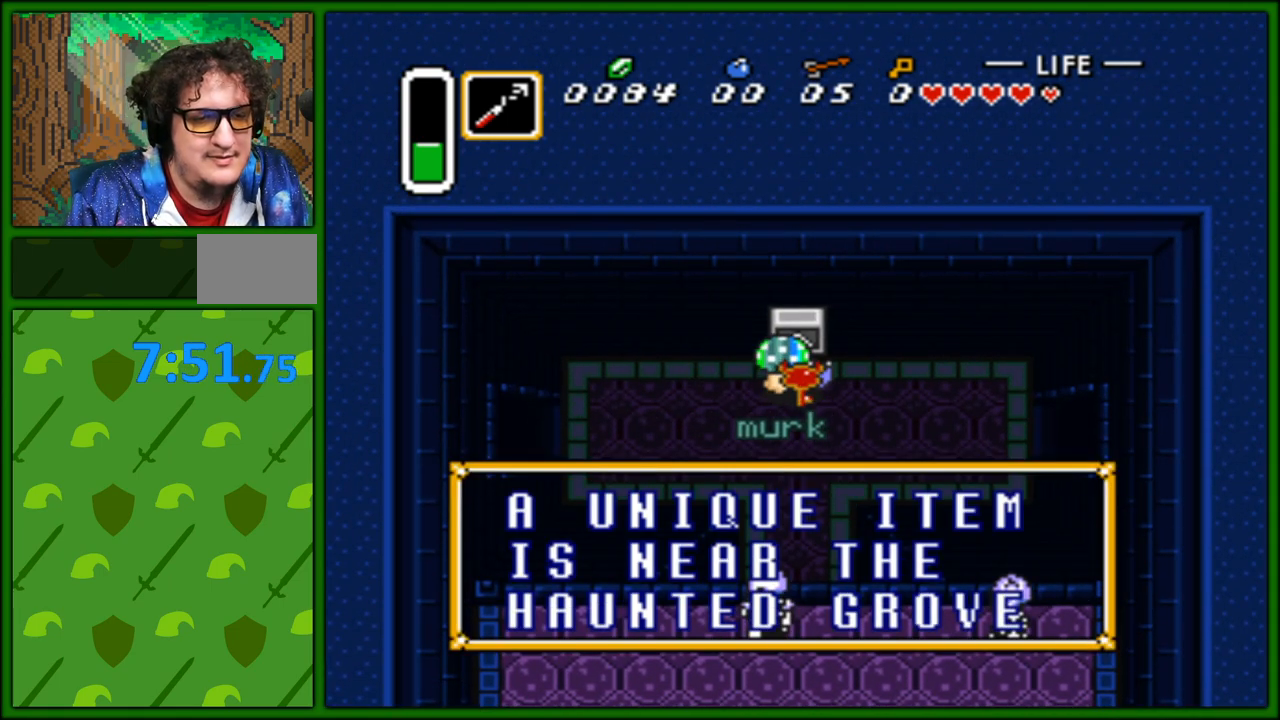
{"buttons": ["DPAD_DOWN", "DPAD_RIGHT"], "events": [[83, "A", "down"], [217, "A", "up"], [367, "DPAD_DOWN", "down"]]}
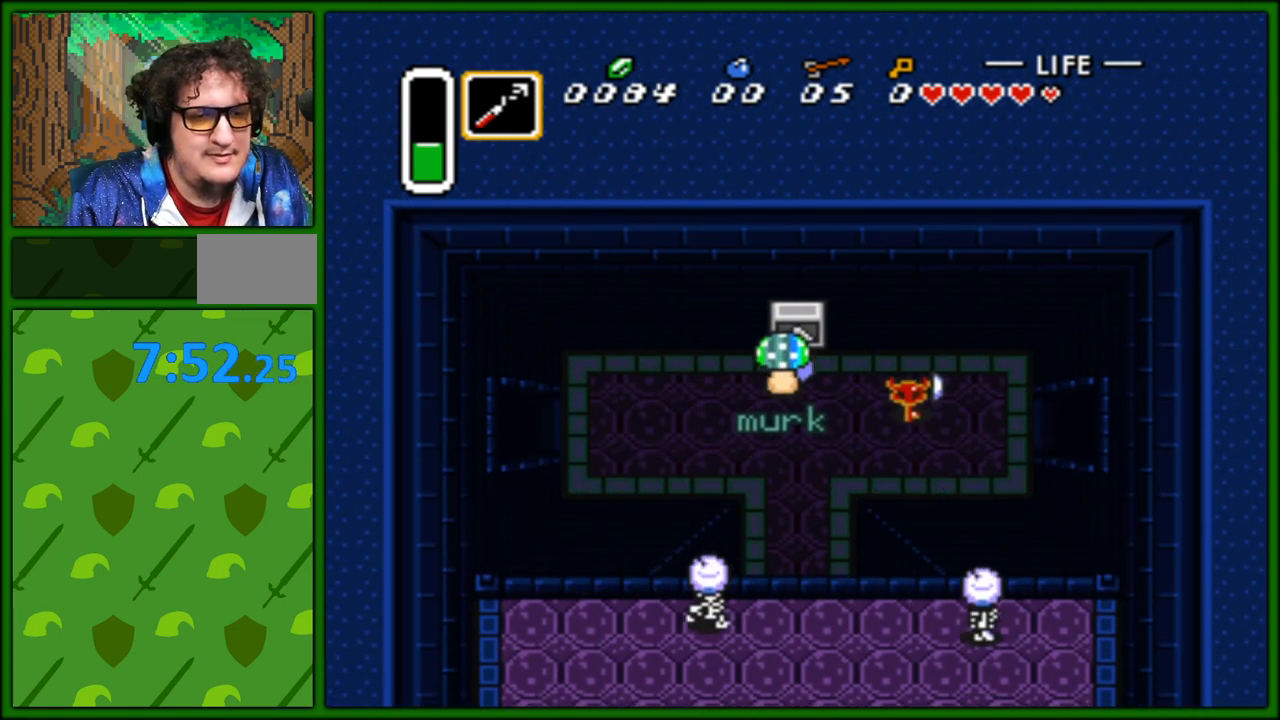
{"buttons": ["DPAD_RIGHT"], "events": [[33, "DPAD_DOWN", "up"]]}
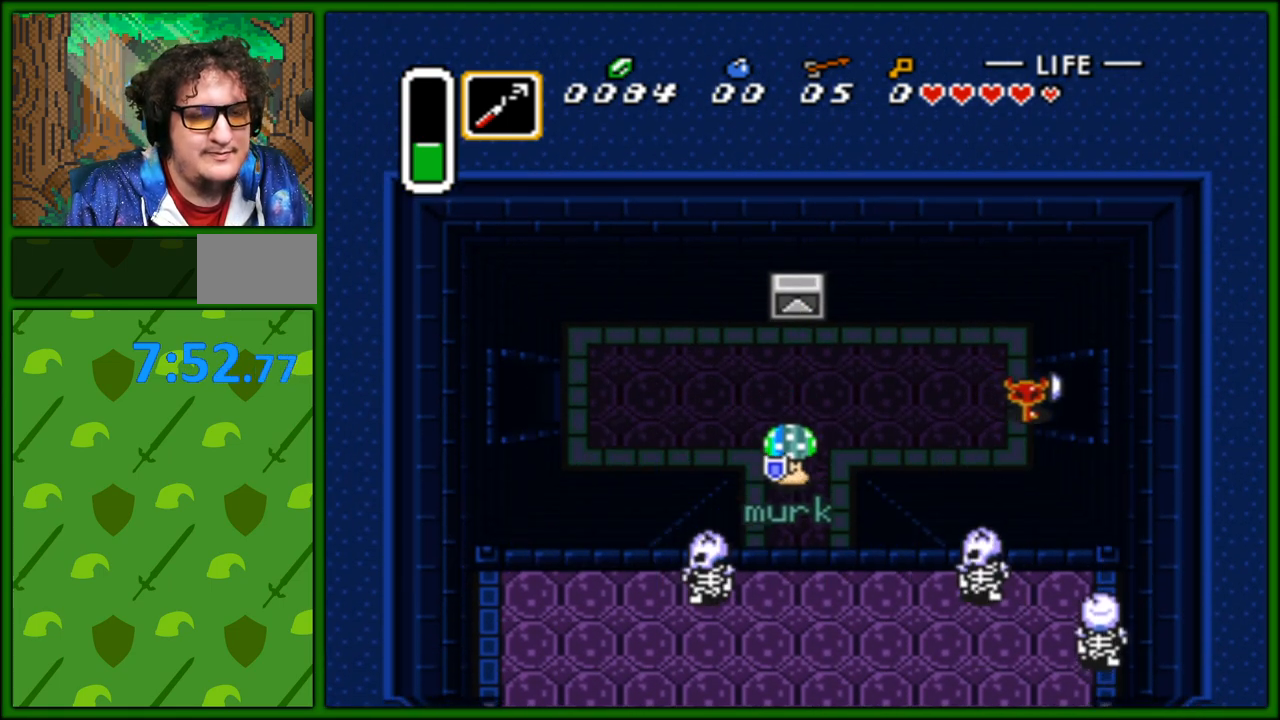
{"buttons": ["DPAD_RIGHT"], "events": []}
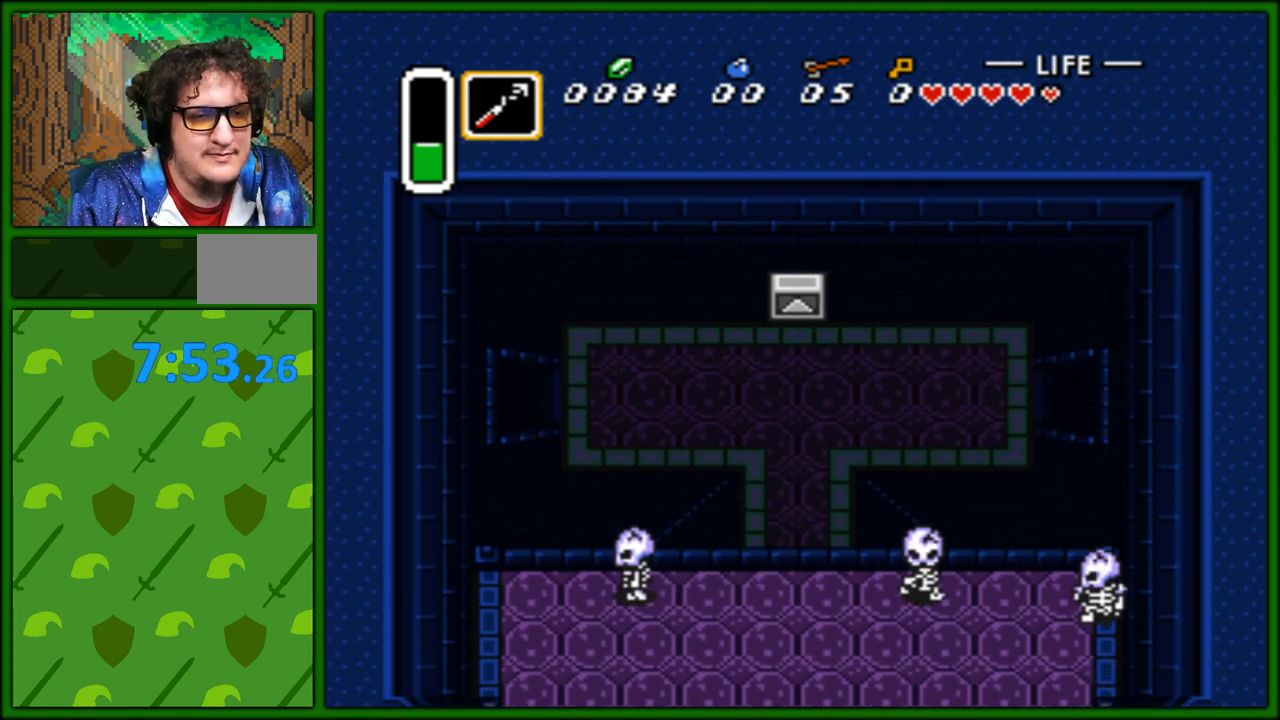
{"buttons": ["DPAD_RIGHT"], "events": []}
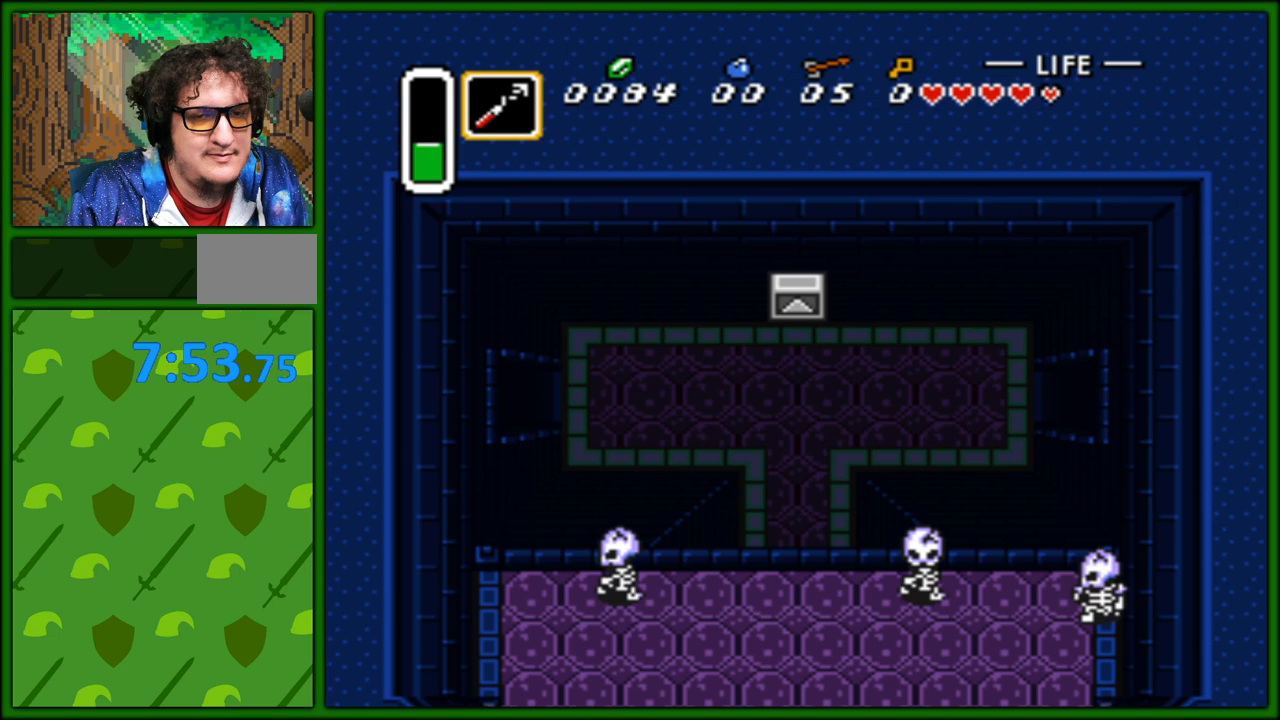
{"buttons": ["DPAD_RIGHT"], "events": []}
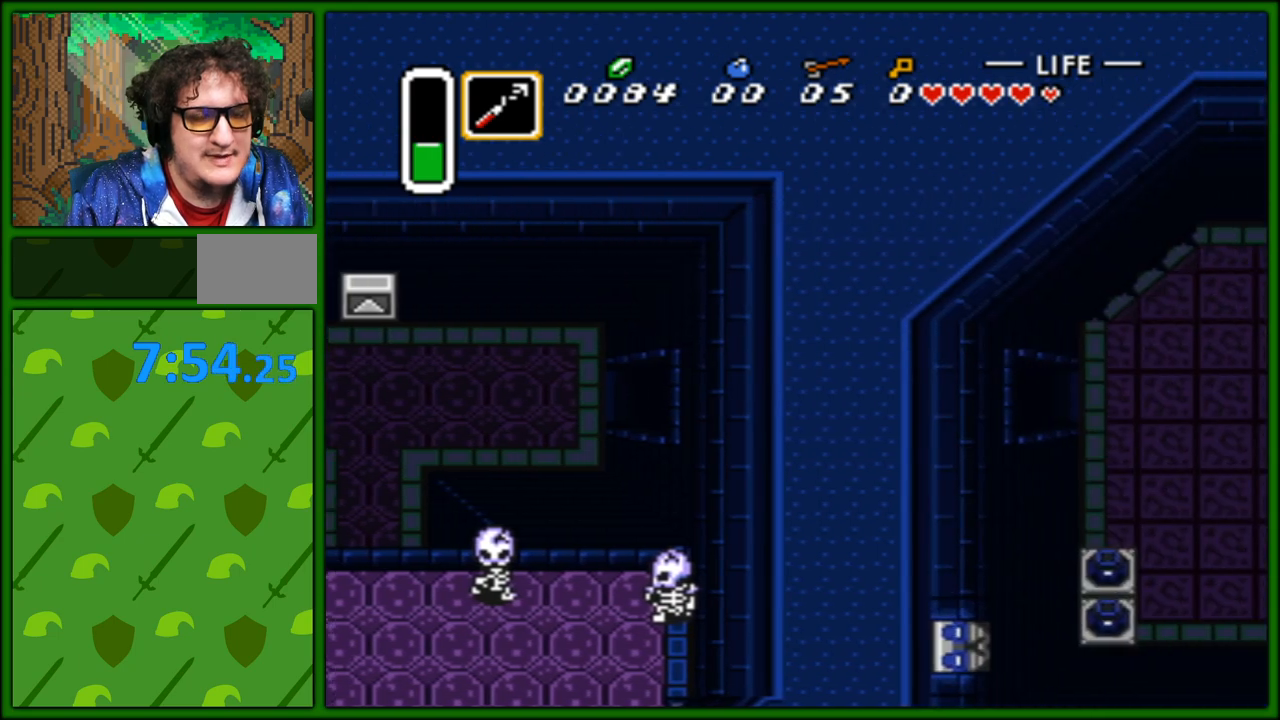
{"buttons": [], "events": [[433, "DPAD_RIGHT", "up"]]}
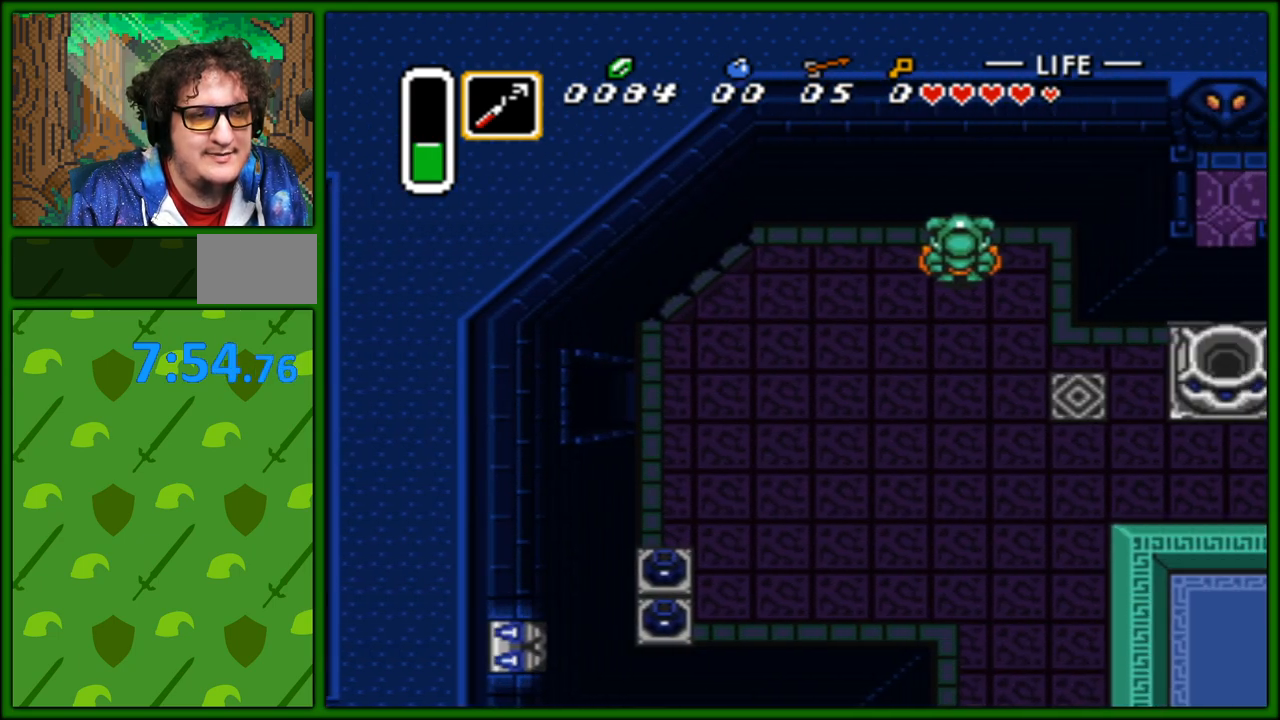
{"buttons": ["DPAD_LEFT"], "events": [[183, "DPAD_LEFT", "down"]]}
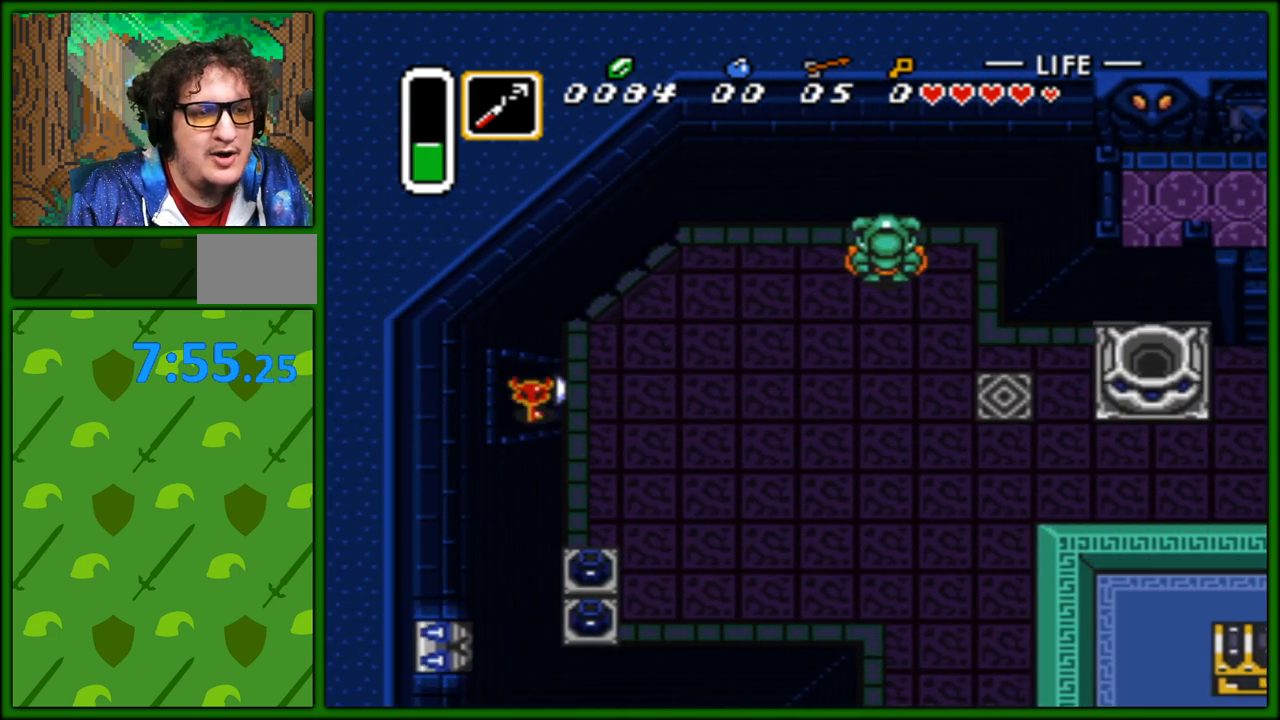
{"buttons": ["DPAD_LEFT"], "events": []}